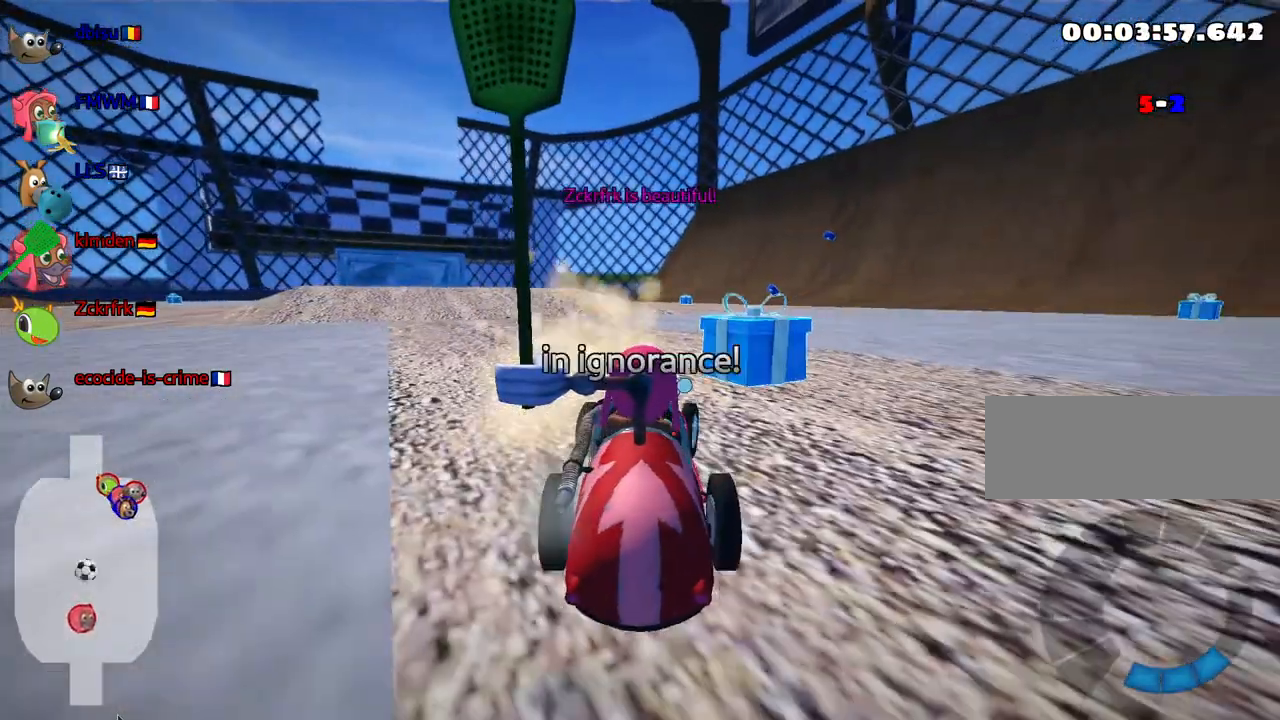
Gameplay with keyboard; each line is a JSON object with the keys held at the frame after it. "events" lists presses ("down") and releases ("up") of "down", "fire", "flag", "left", "look", "nitro", "right", "skid" and "up" between this image and that frame as [ms after this image, input, new state], when the widget could be followed in between. No other keys are recorded. Mouse input is not recorded. Key names are as the overlay labels them; some are game actions (e.g. jump) rather than physical keys.
{"keys": ["up"], "events": [[233, "down", "up"], [367, "up", "down"]]}
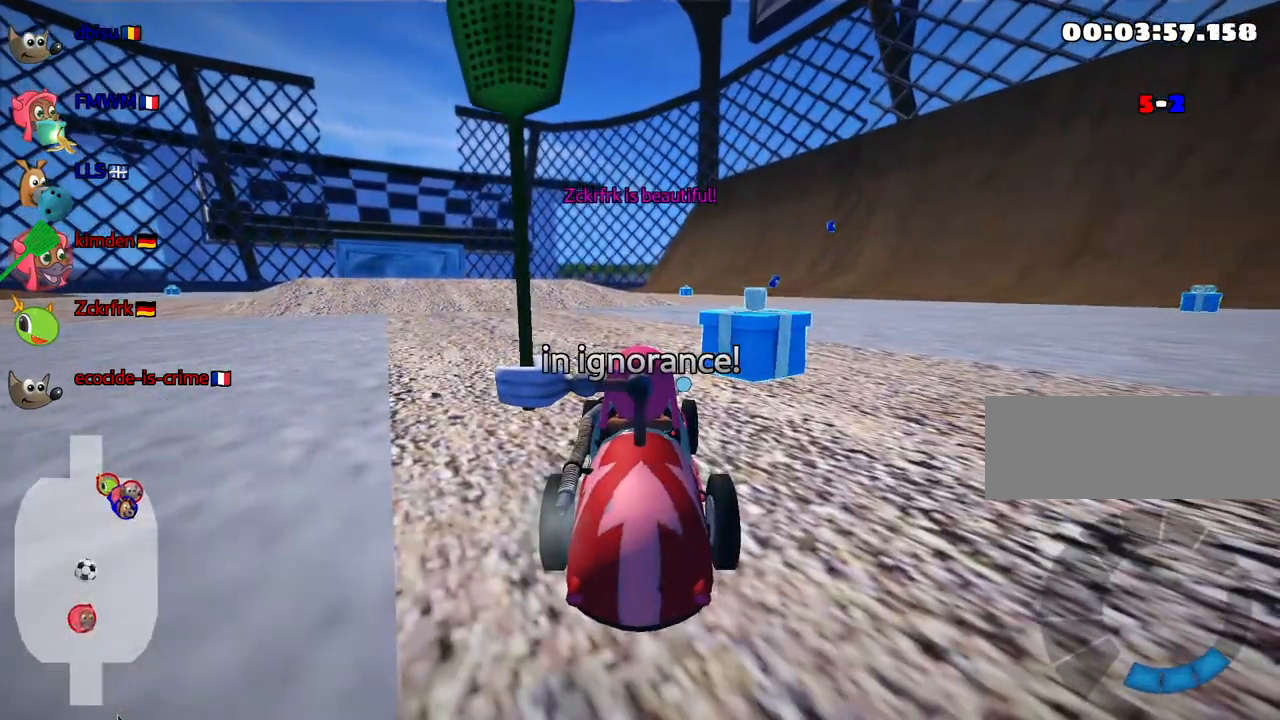
{"keys": ["up"], "events": []}
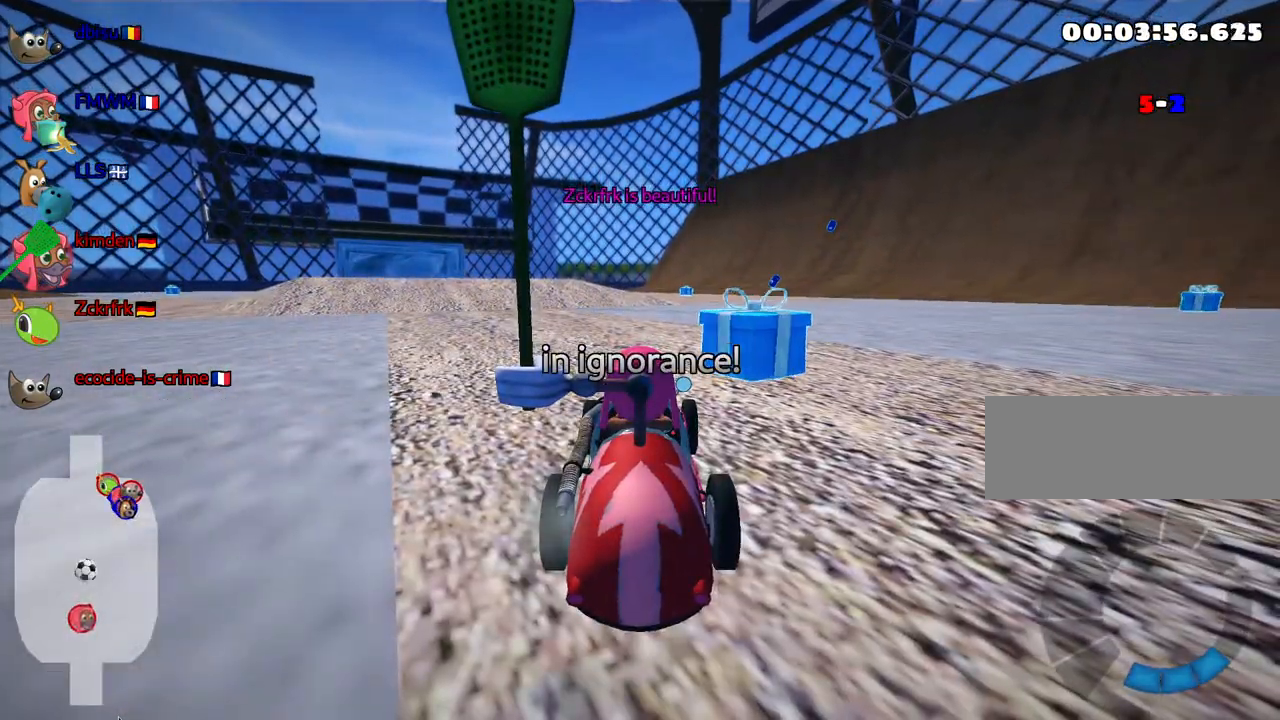
{"keys": ["up"], "events": []}
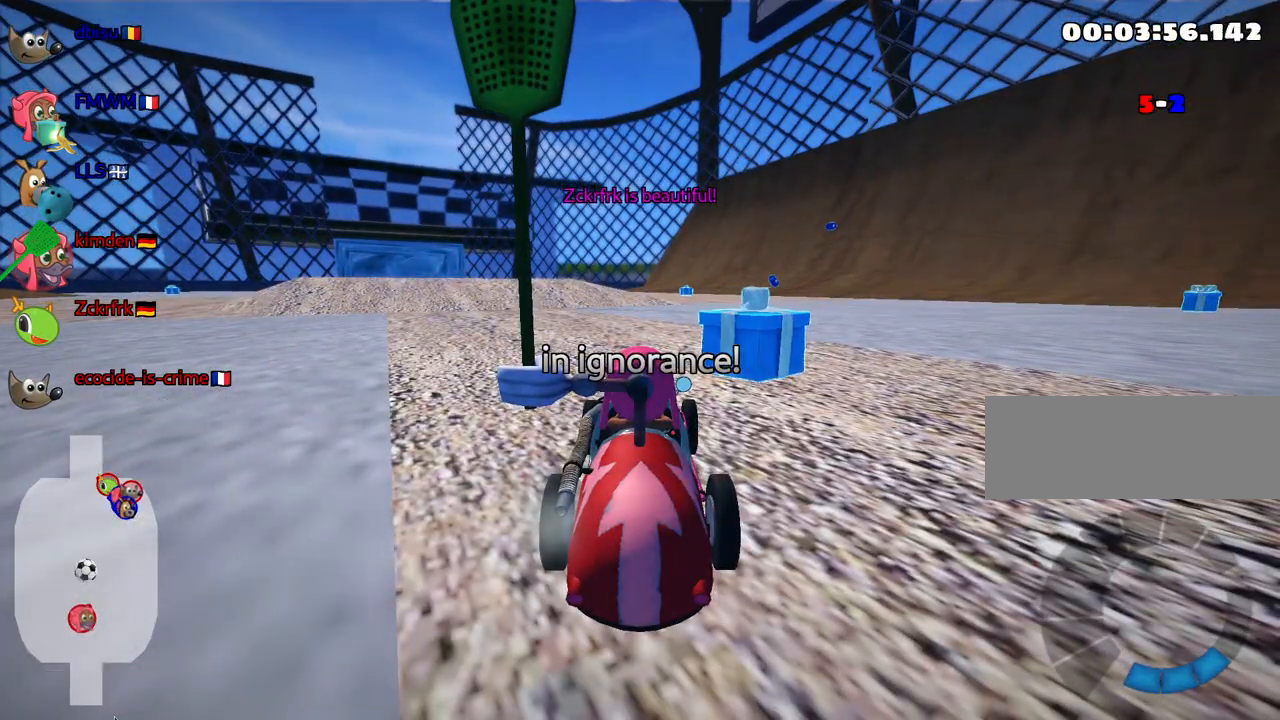
{"keys": ["up"], "events": []}
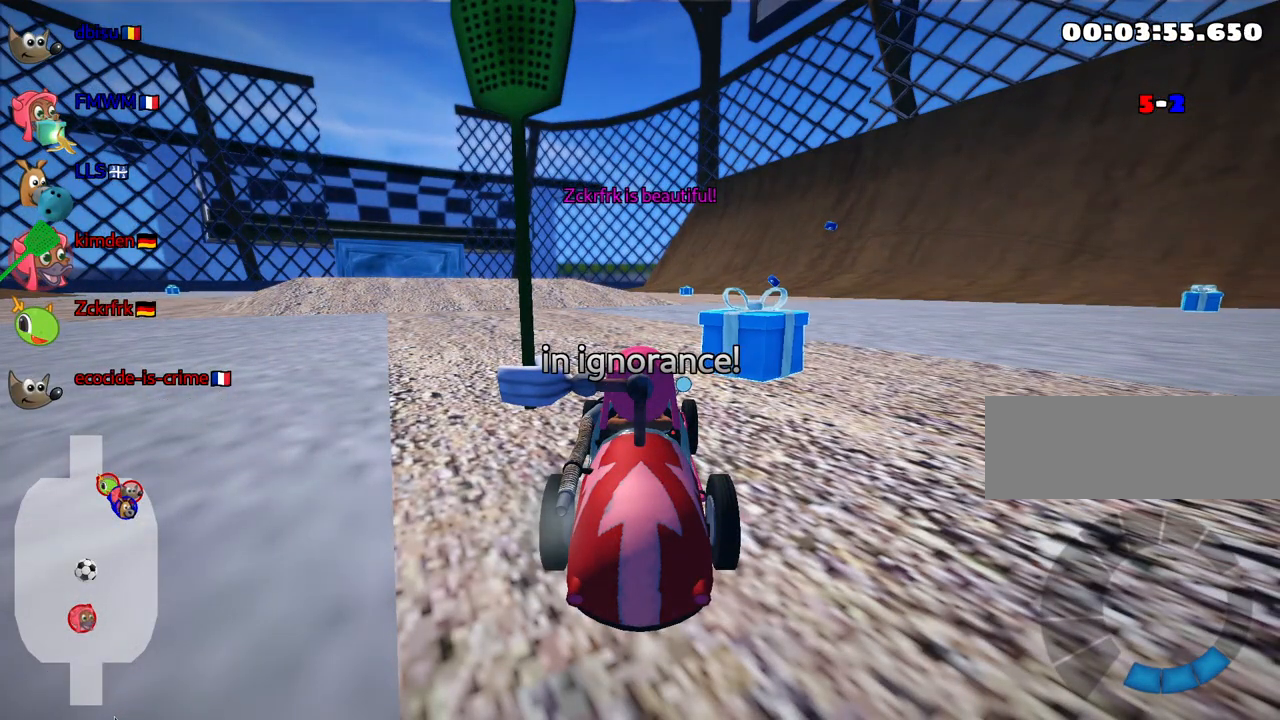
{"keys": ["nitro", "up"], "events": [[250, "nitro", "down"]]}
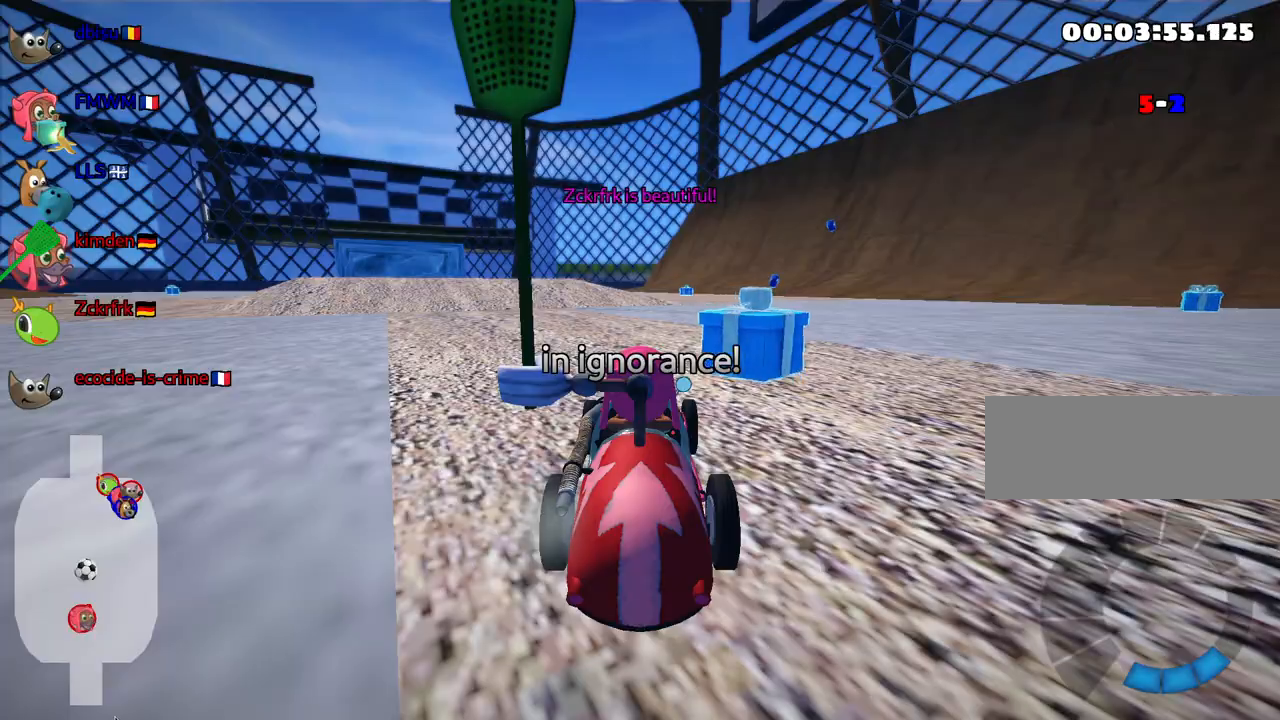
{"keys": ["nitro", "up"], "events": []}
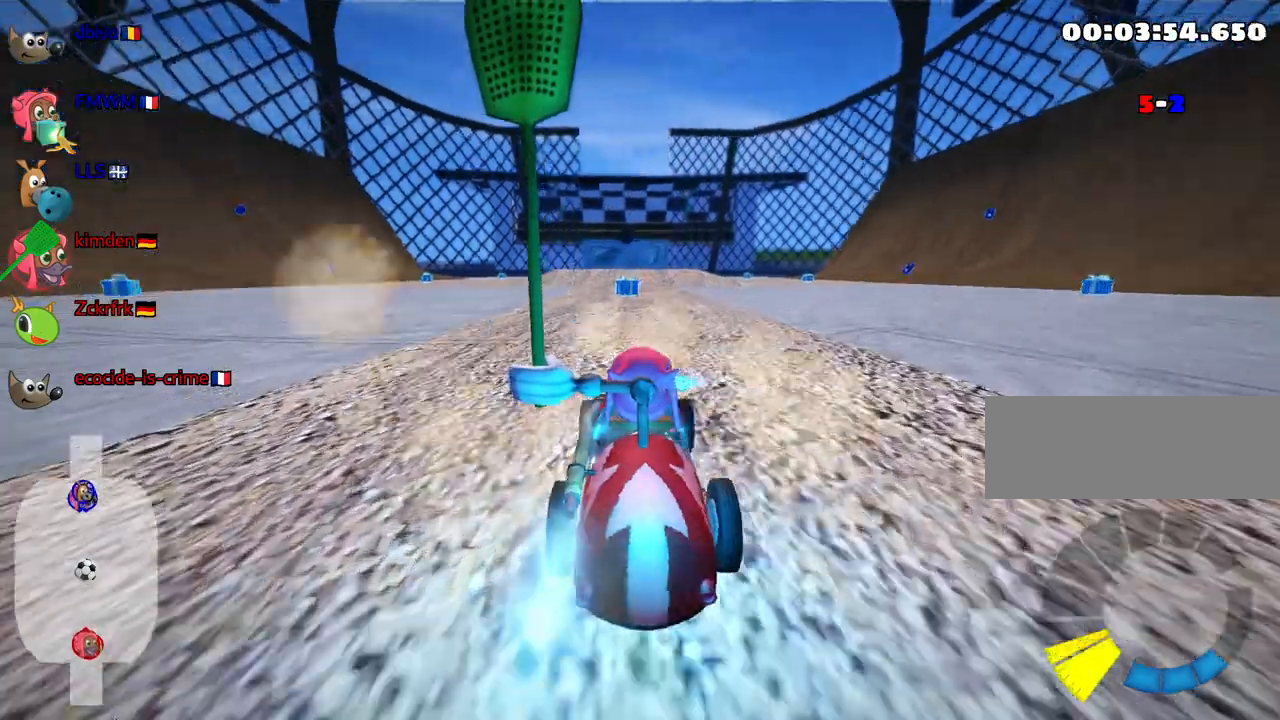
{"keys": ["nitro", "up"], "events": []}
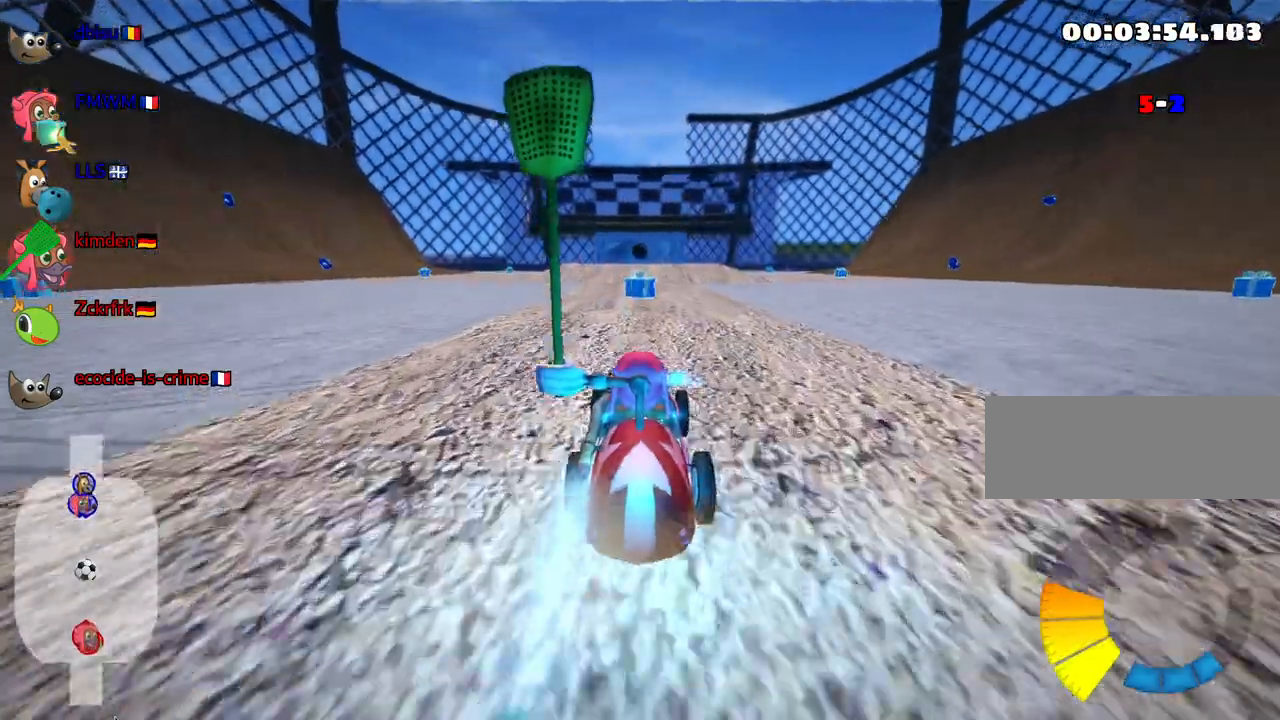
{"keys": ["nitro", "up"], "events": []}
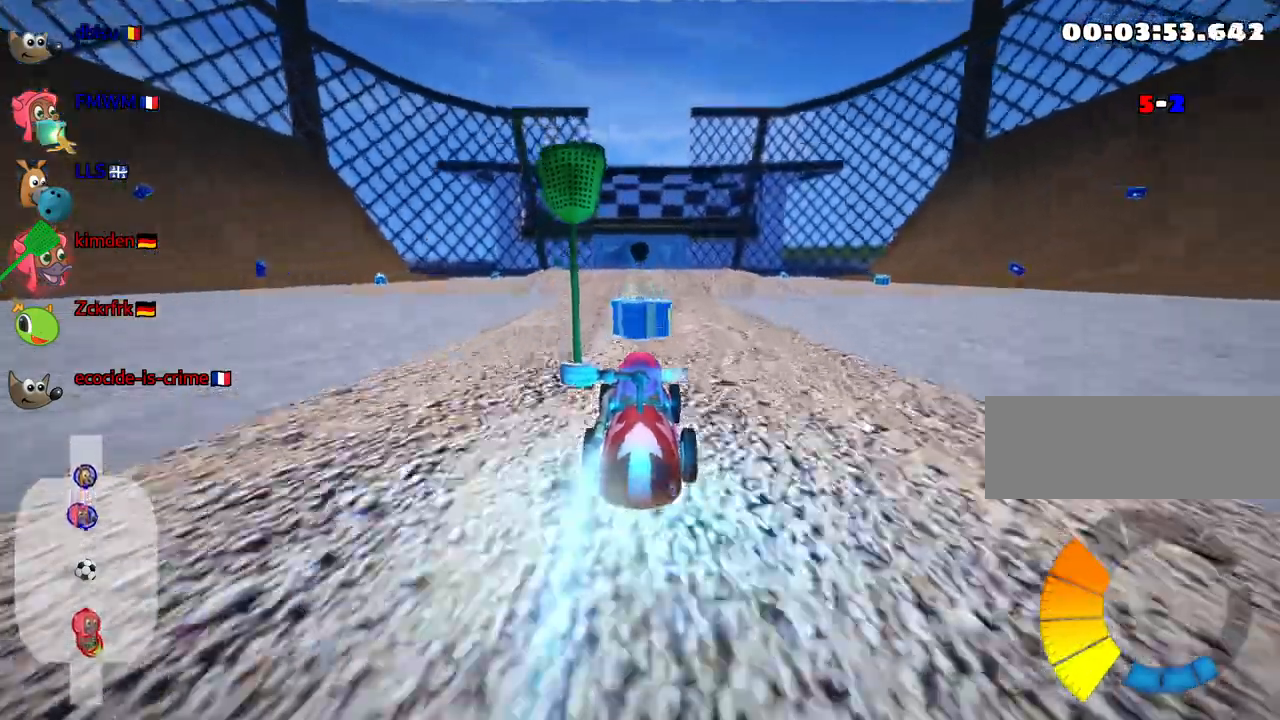
{"keys": ["nitro", "up"], "events": []}
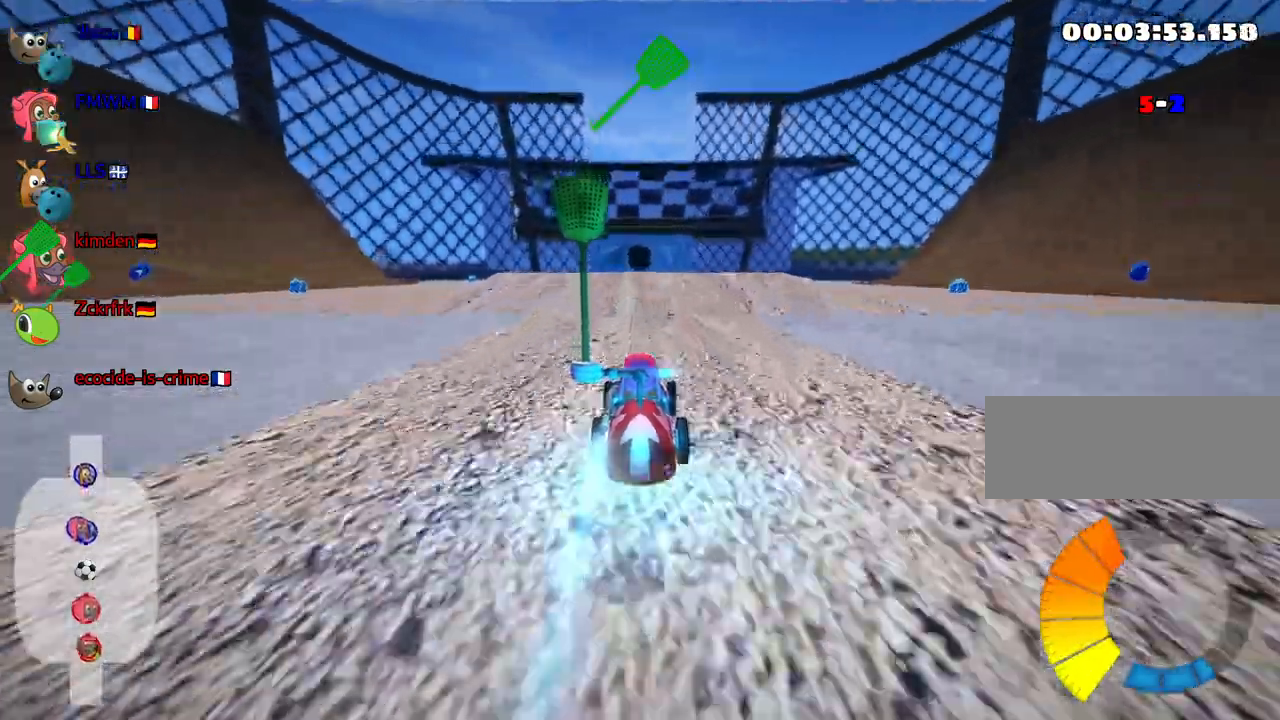
{"keys": ["up"], "events": [[183, "nitro", "up"], [217, "fire", "down"], [217, "left", "down"], [283, "left", "up"], [317, "fire", "up"]]}
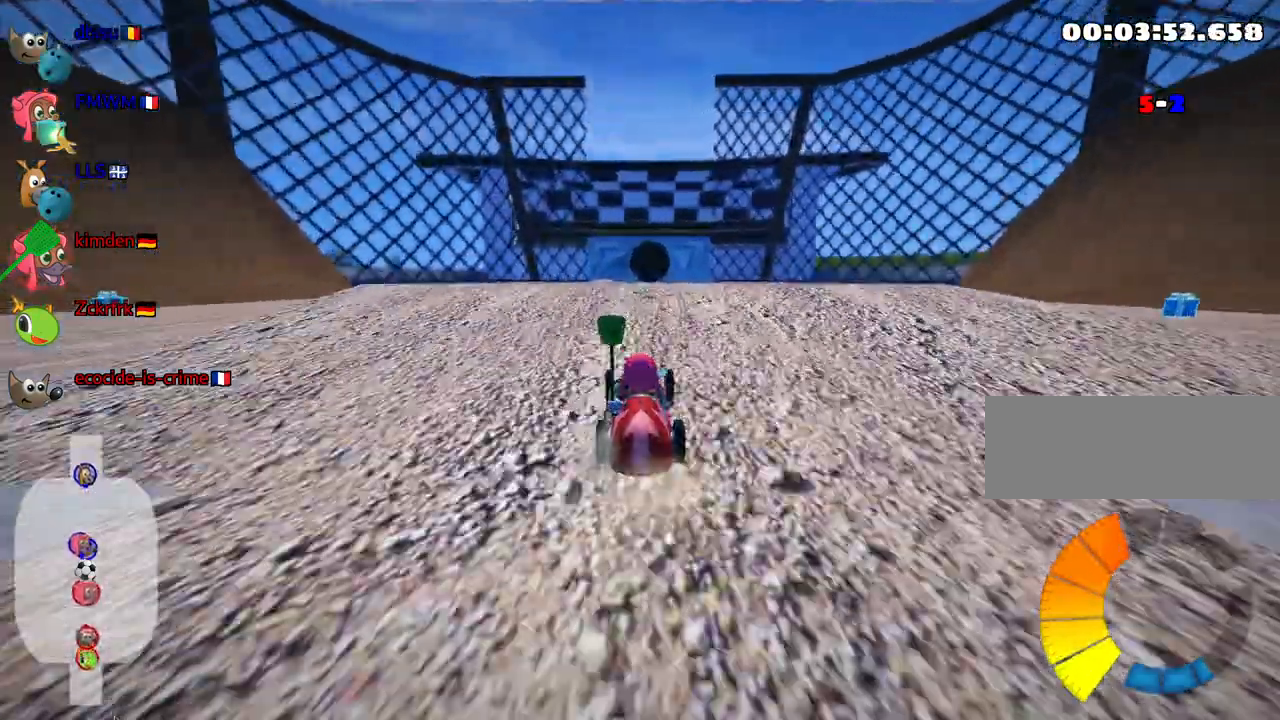
{"keys": ["left", "skid", "up"], "events": [[183, "right", "down"], [217, "skid", "down"], [317, "right", "up"], [417, "left", "down"]]}
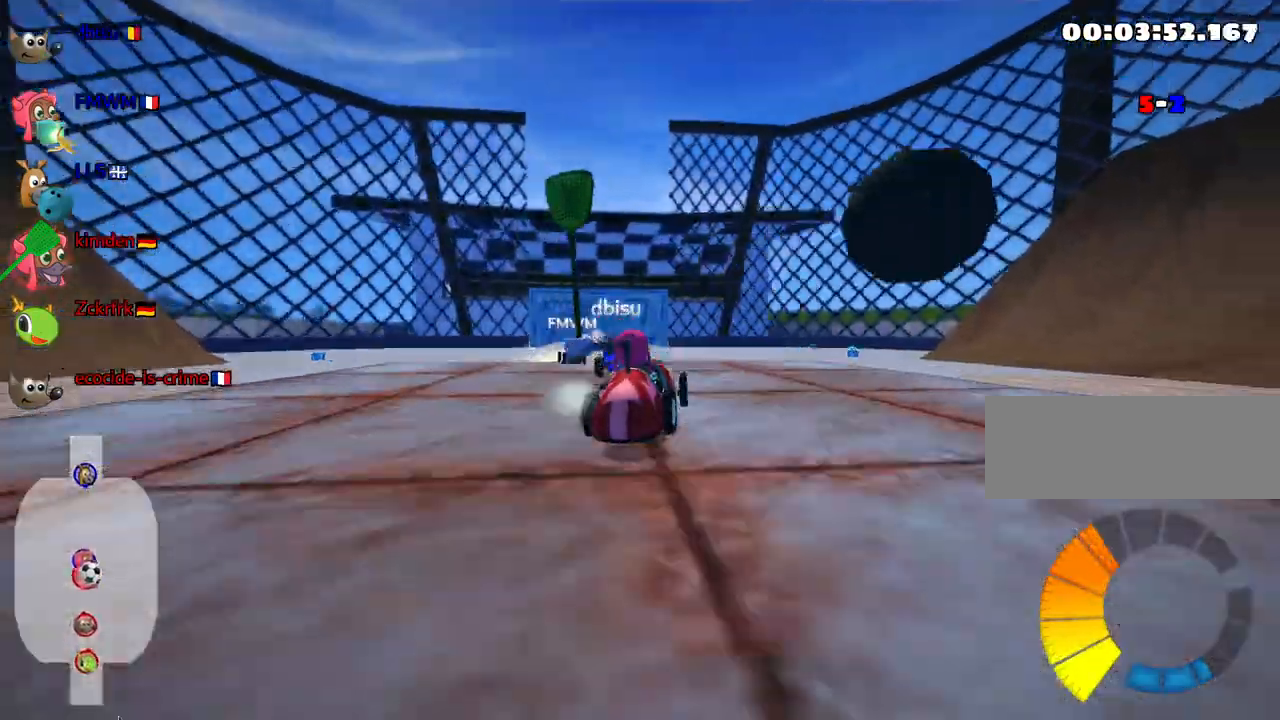
{"keys": ["right", "skid", "up"], "events": [[300, "left", "up"], [333, "right", "down"]]}
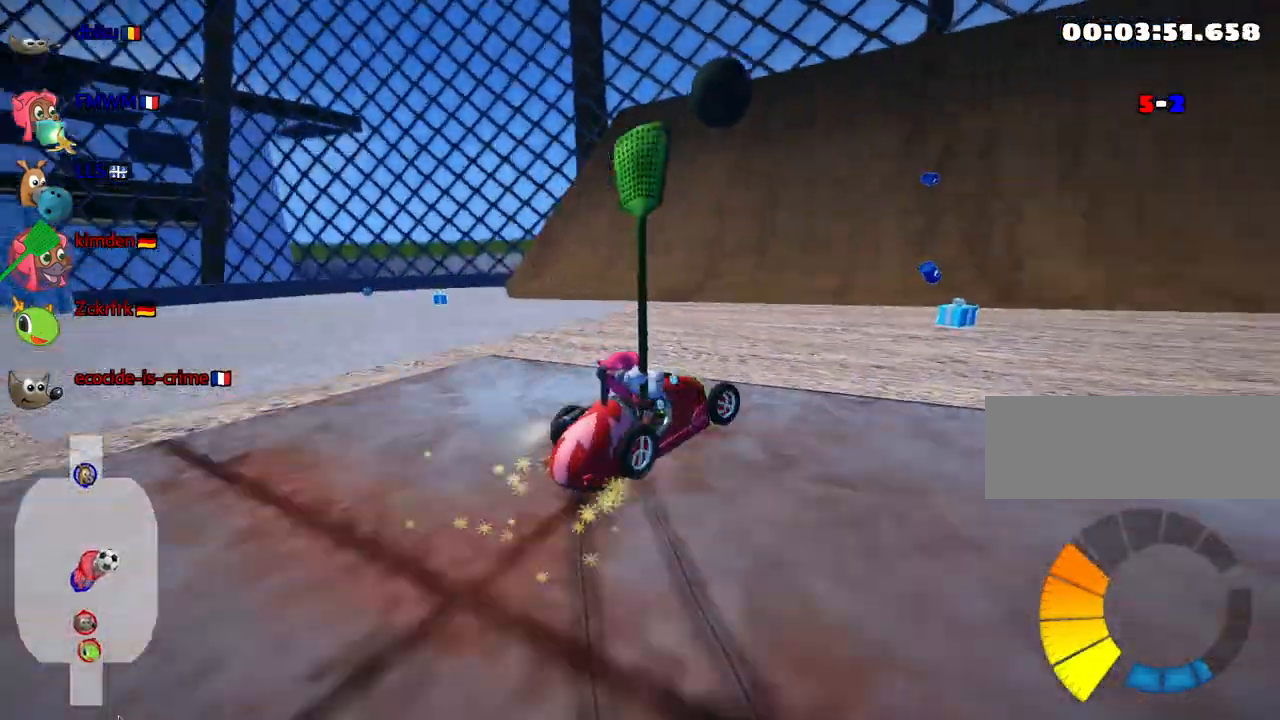
{"keys": ["right"], "events": [[50, "right", "up"], [150, "right", "down"], [417, "skid", "up"], [417, "up", "up"]]}
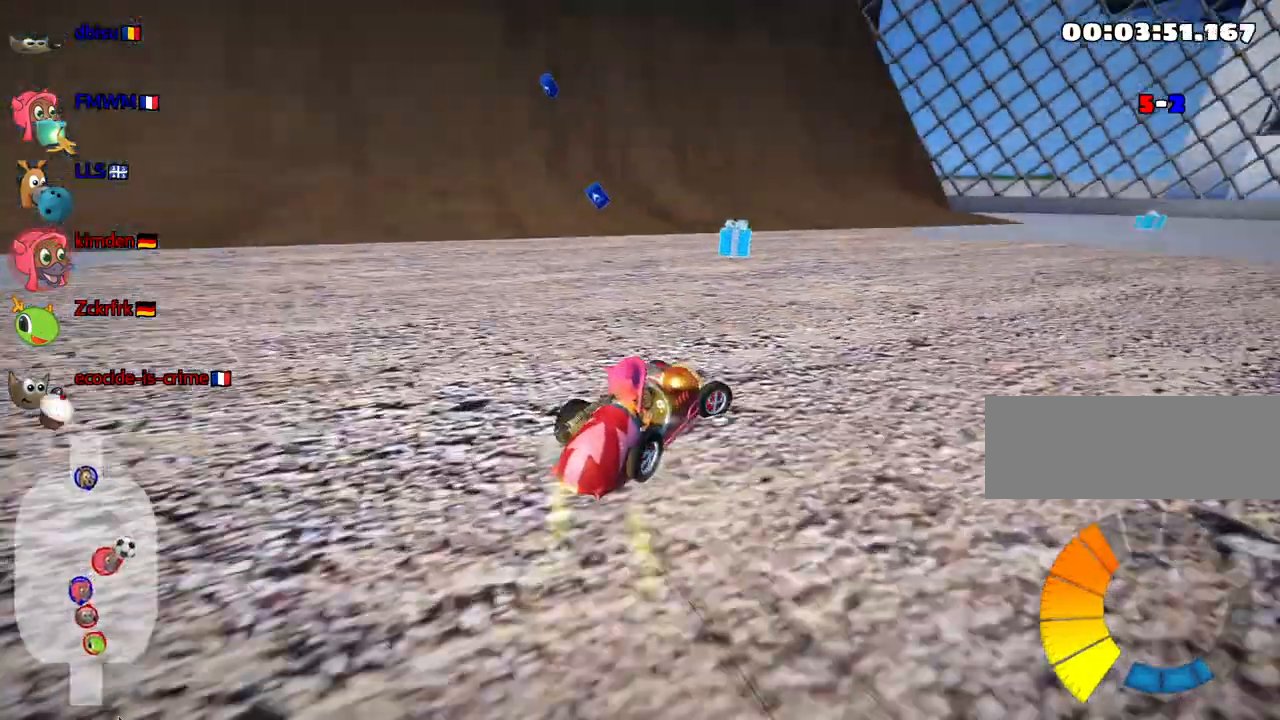
{"keys": ["left", "skid"], "events": [[150, "right", "up"], [250, "left", "down"], [300, "skid", "down"]]}
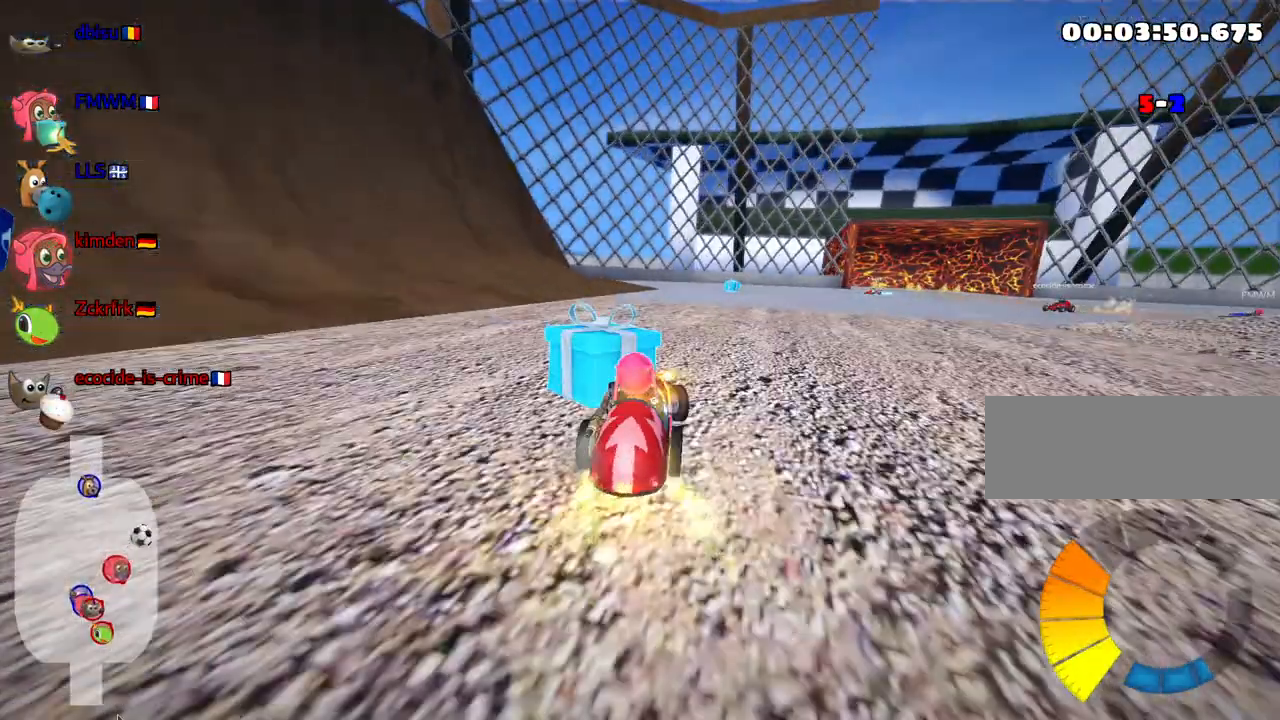
{"keys": ["left", "skid"], "events": []}
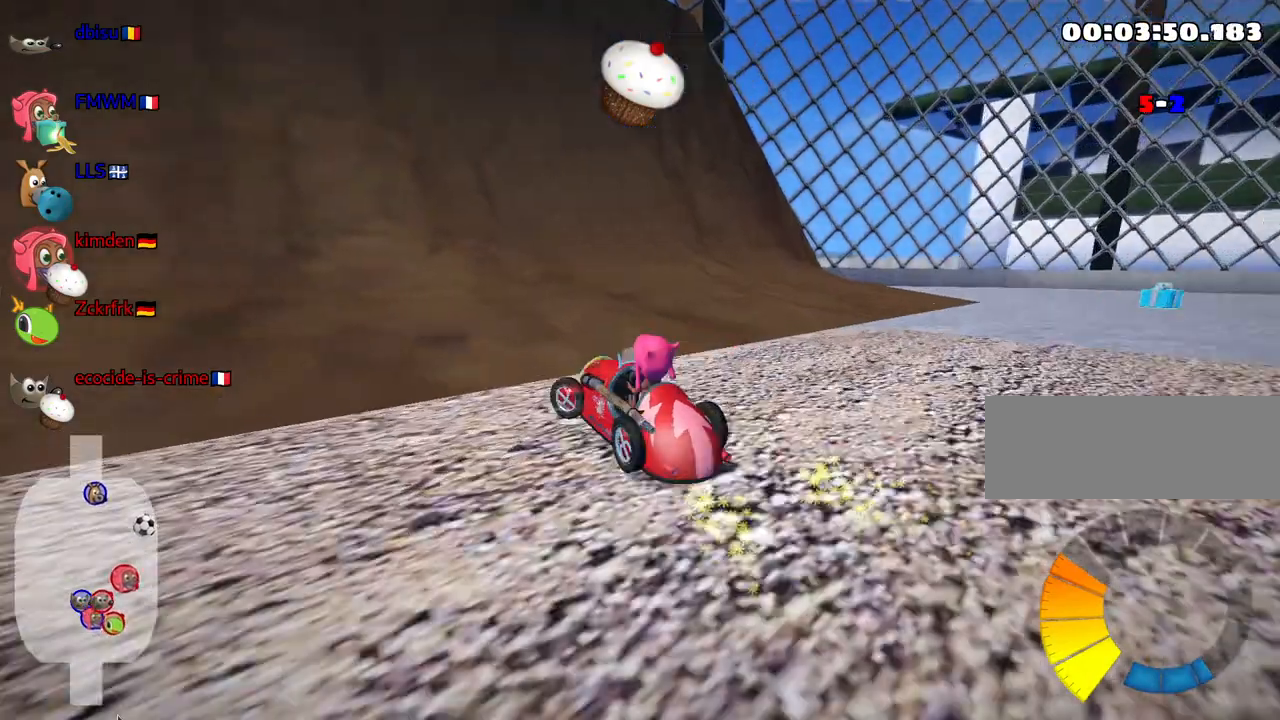
{"keys": ["skid", "up"], "events": [[450, "up", "down"], [483, "left", "up"]]}
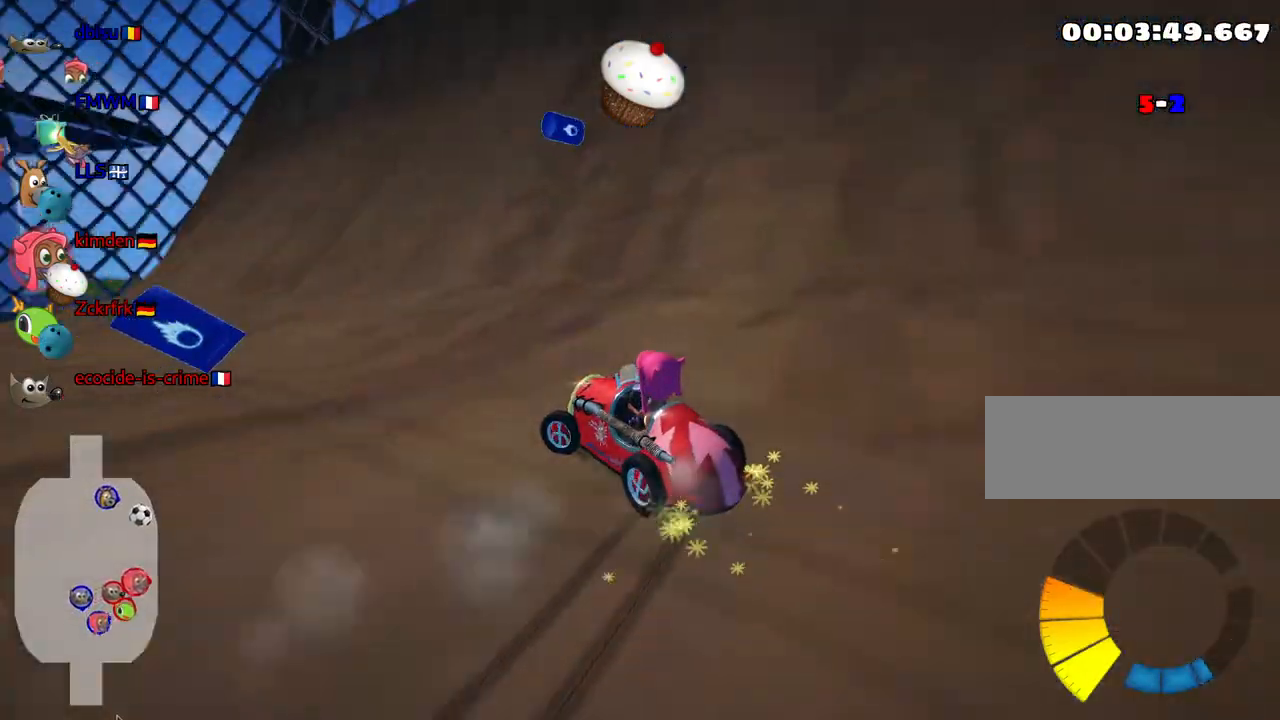
{"keys": ["left", "skid", "up"], "events": [[200, "right", "down"], [467, "left", "down"], [500, "right", "up"]]}
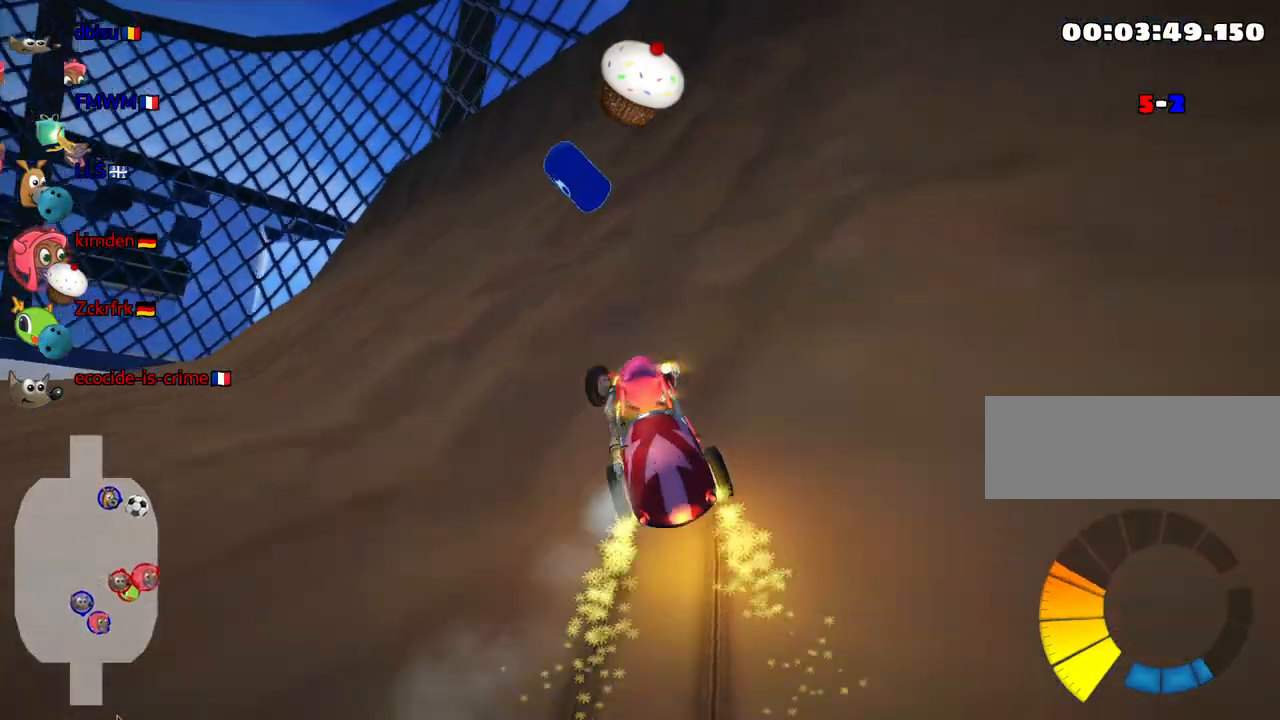
{"keys": ["left", "up"], "events": [[150, "left", "up"], [183, "left", "down"], [450, "skid", "up"]]}
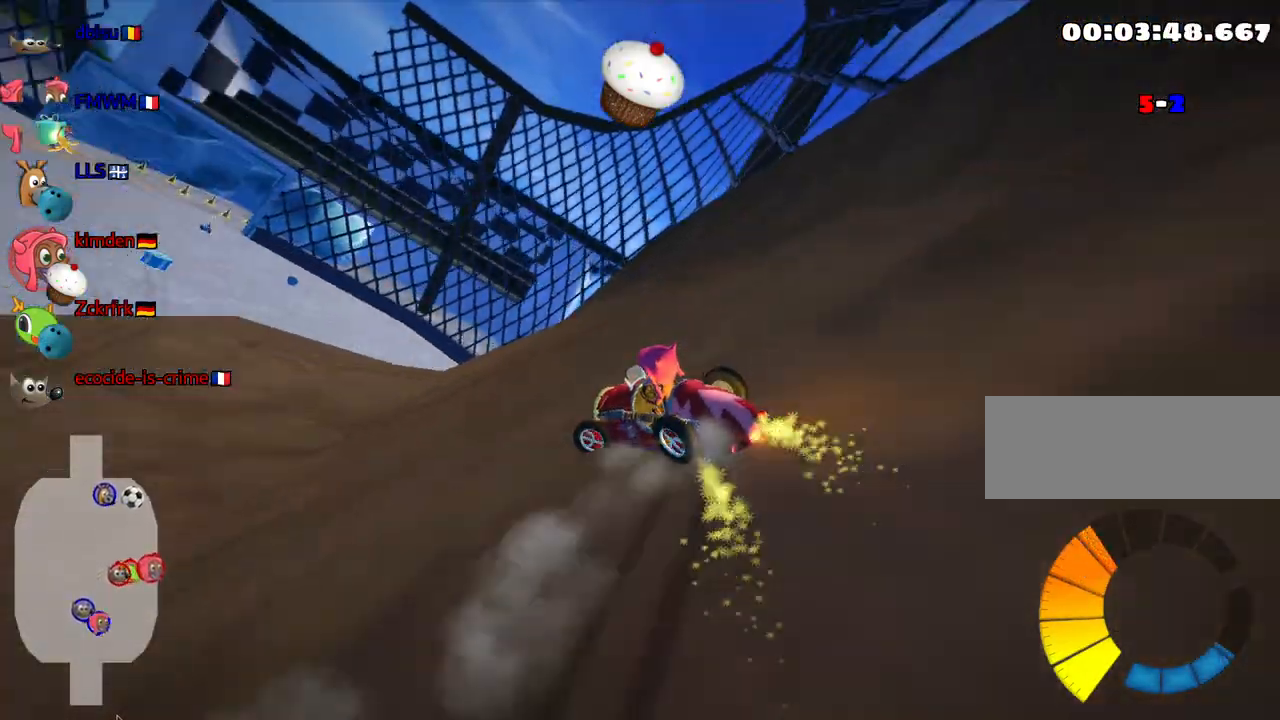
{"keys": ["up"], "events": [[300, "left", "up"]]}
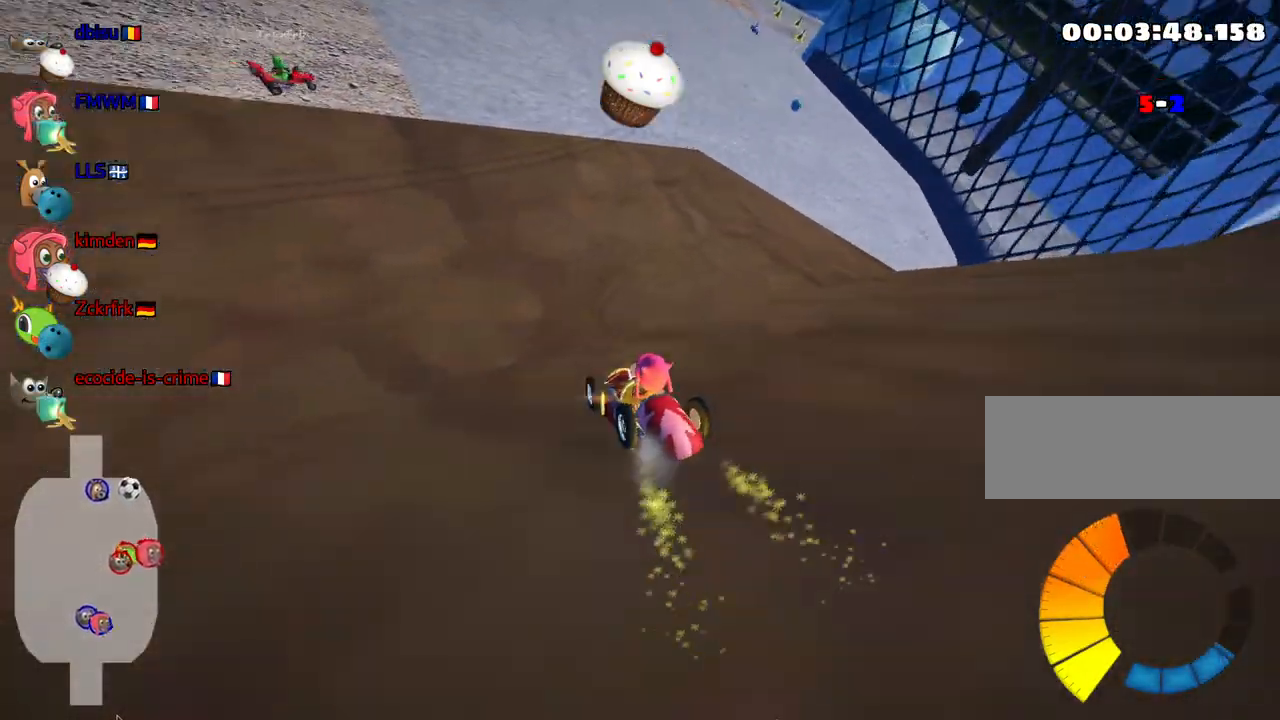
{"keys": ["up"], "events": [[167, "right", "down"], [450, "right", "up"]]}
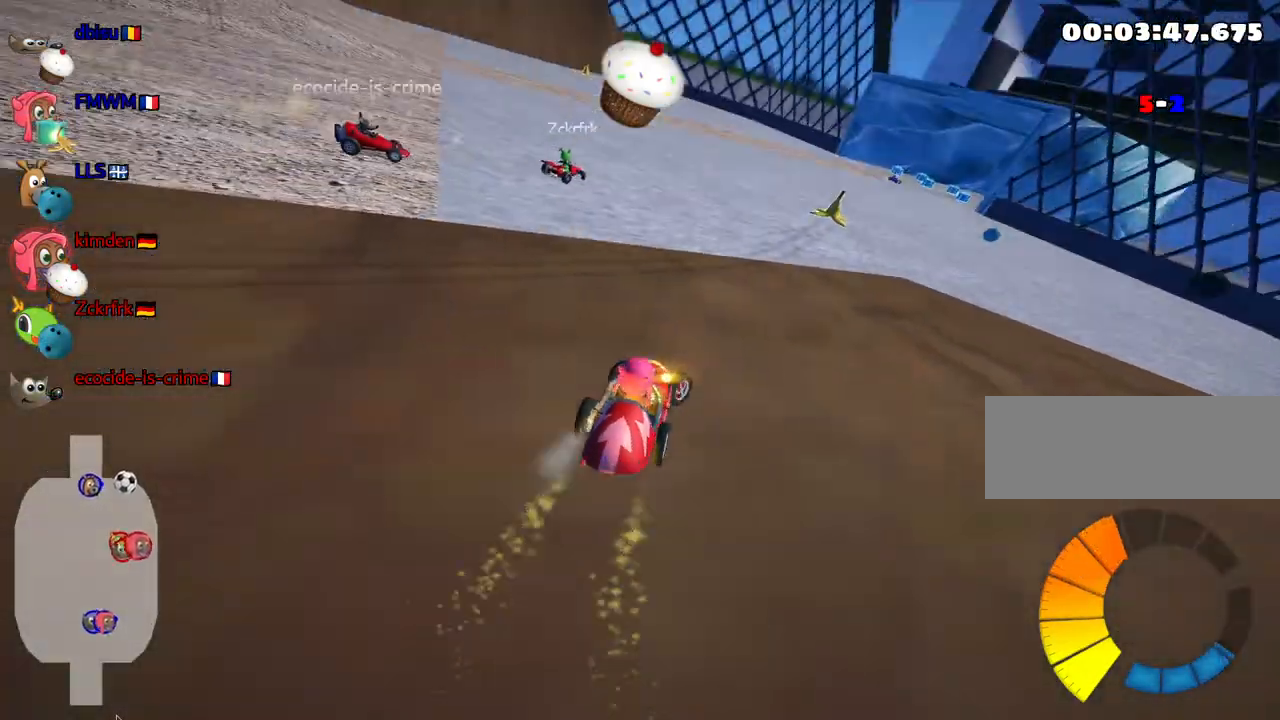
{"keys": ["left"], "events": [[217, "up", "up"], [317, "fire", "down"], [383, "left", "down"], [483, "fire", "up"]]}
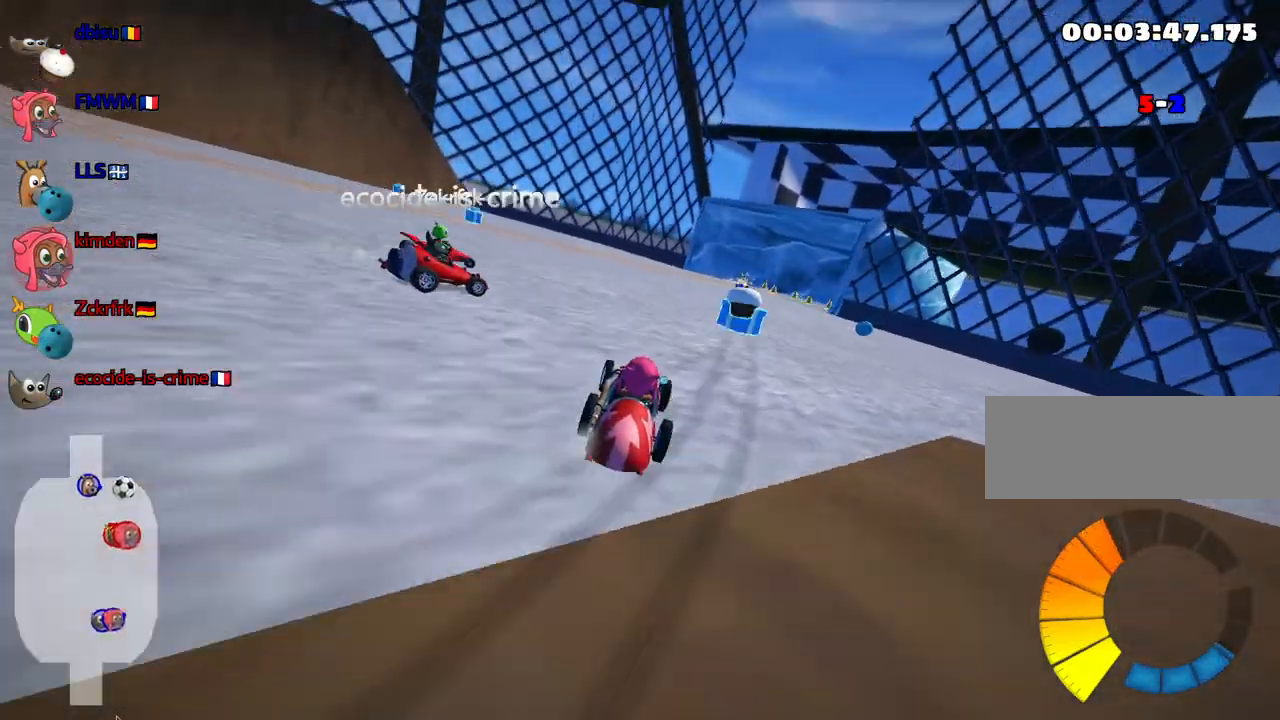
{"keys": ["right", "skid"], "events": [[50, "left", "up"], [217, "right", "down"], [217, "skid", "down"]]}
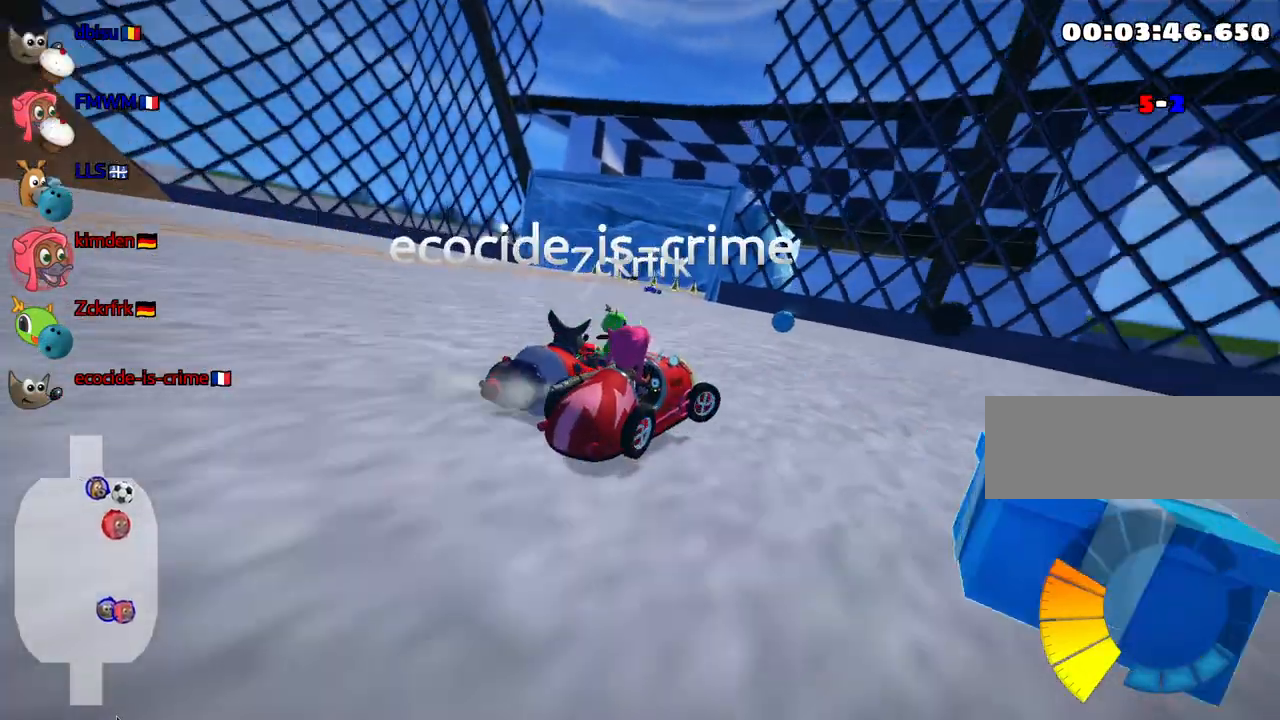
{"keys": ["skid"], "events": [[100, "right", "up"], [133, "left", "down"], [483, "left", "up"]]}
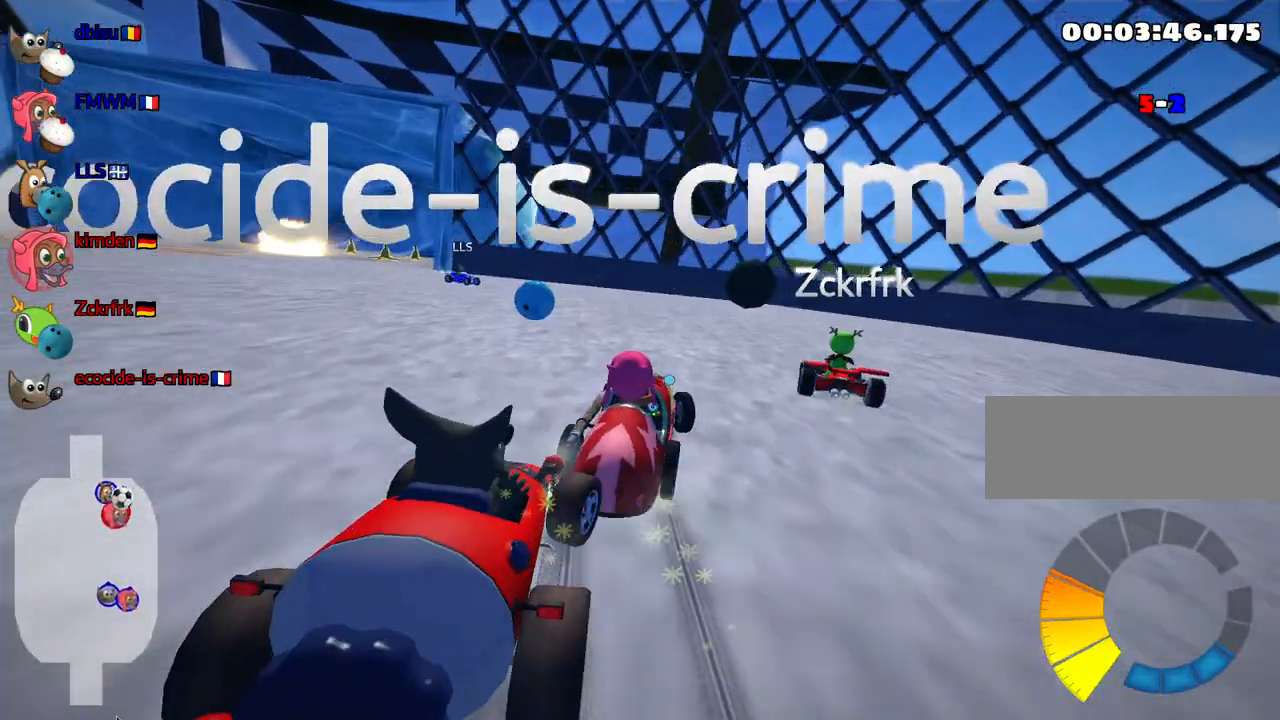
{"keys": ["right", "skid"], "events": [[50, "right", "down"]]}
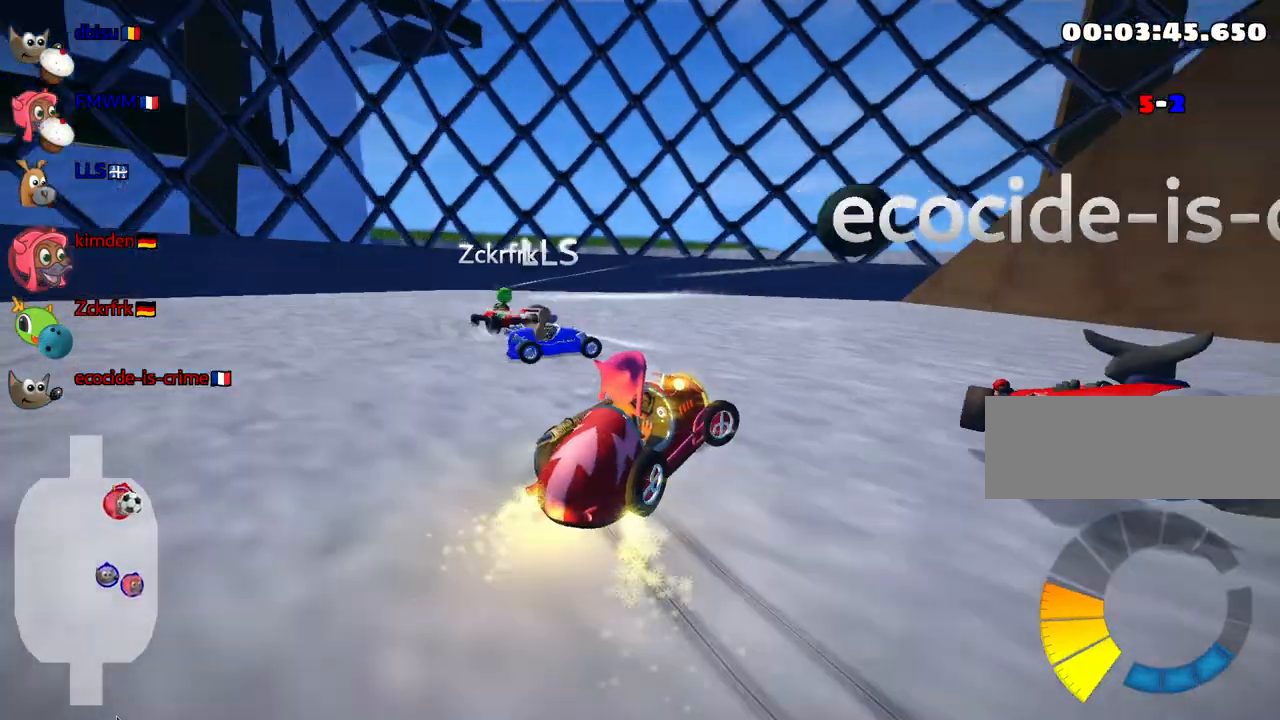
{"keys": ["right", "up"], "events": [[33, "skid", "up"], [333, "up", "down"]]}
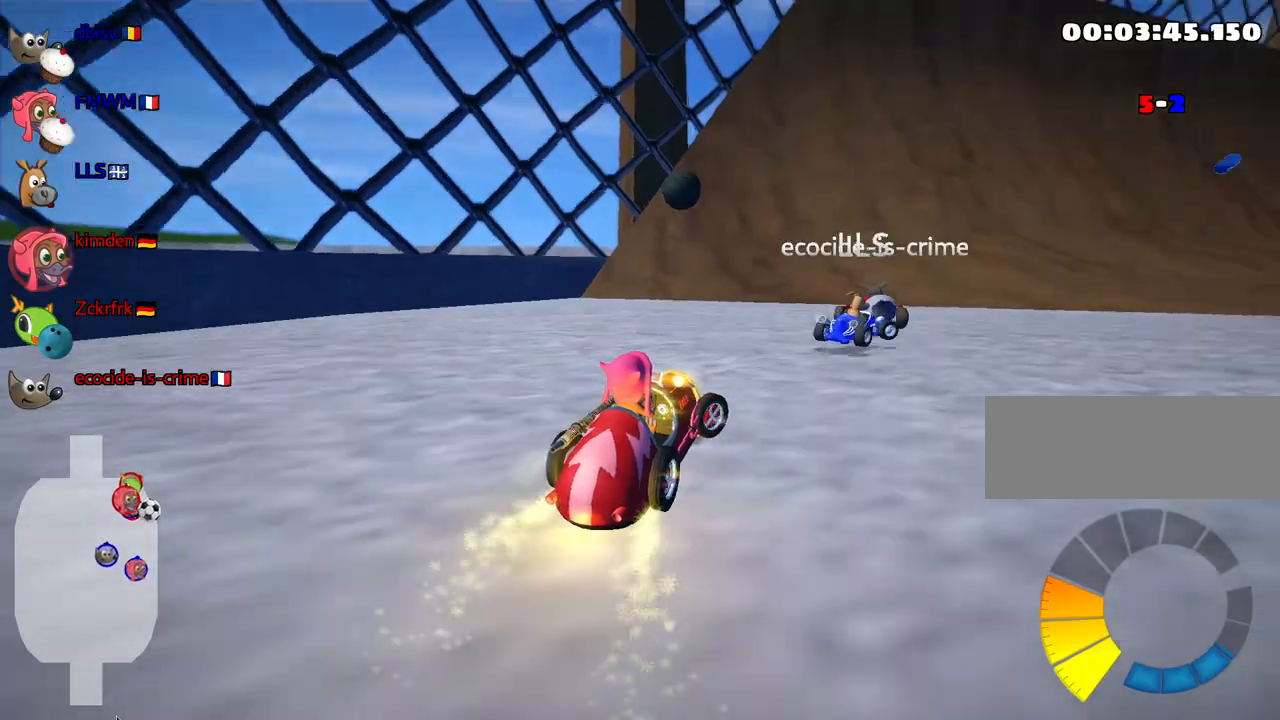
{"keys": ["left", "skid", "up"], "events": [[200, "nitro", "down"], [233, "skid", "down"], [383, "nitro", "up"], [467, "right", "up"], [500, "left", "down"]]}
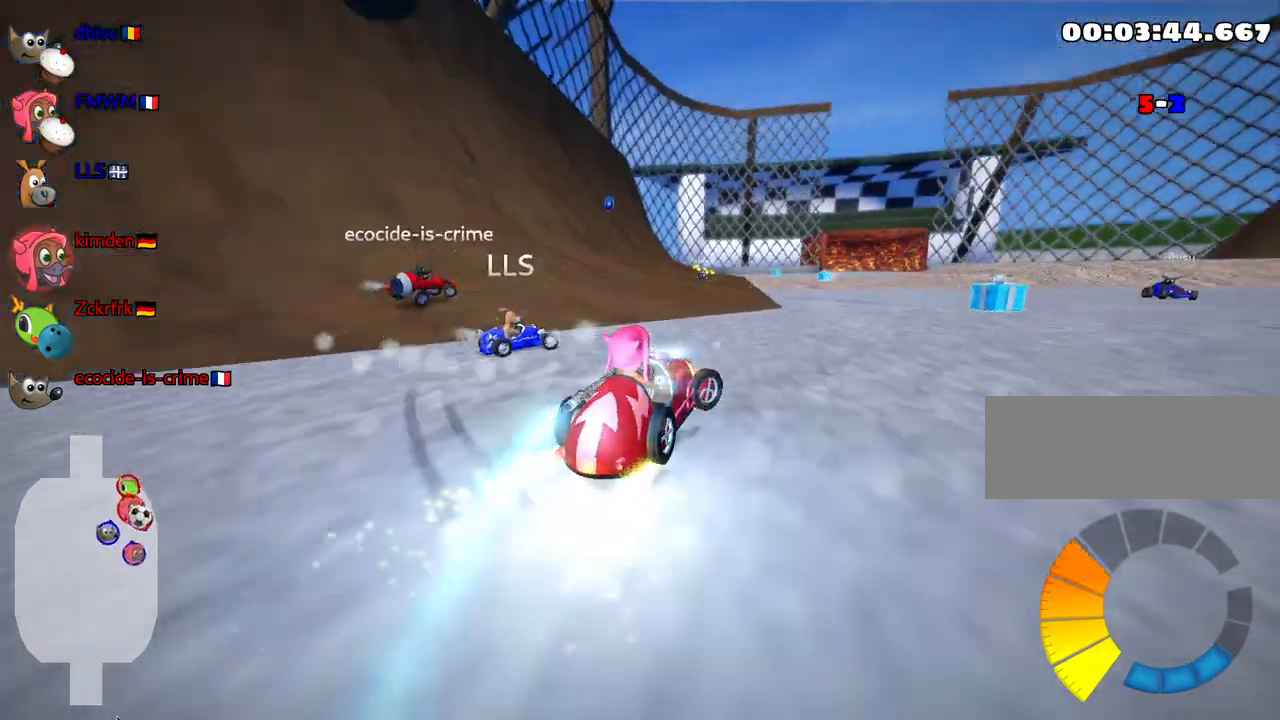
{"keys": ["left", "skid", "up"], "events": []}
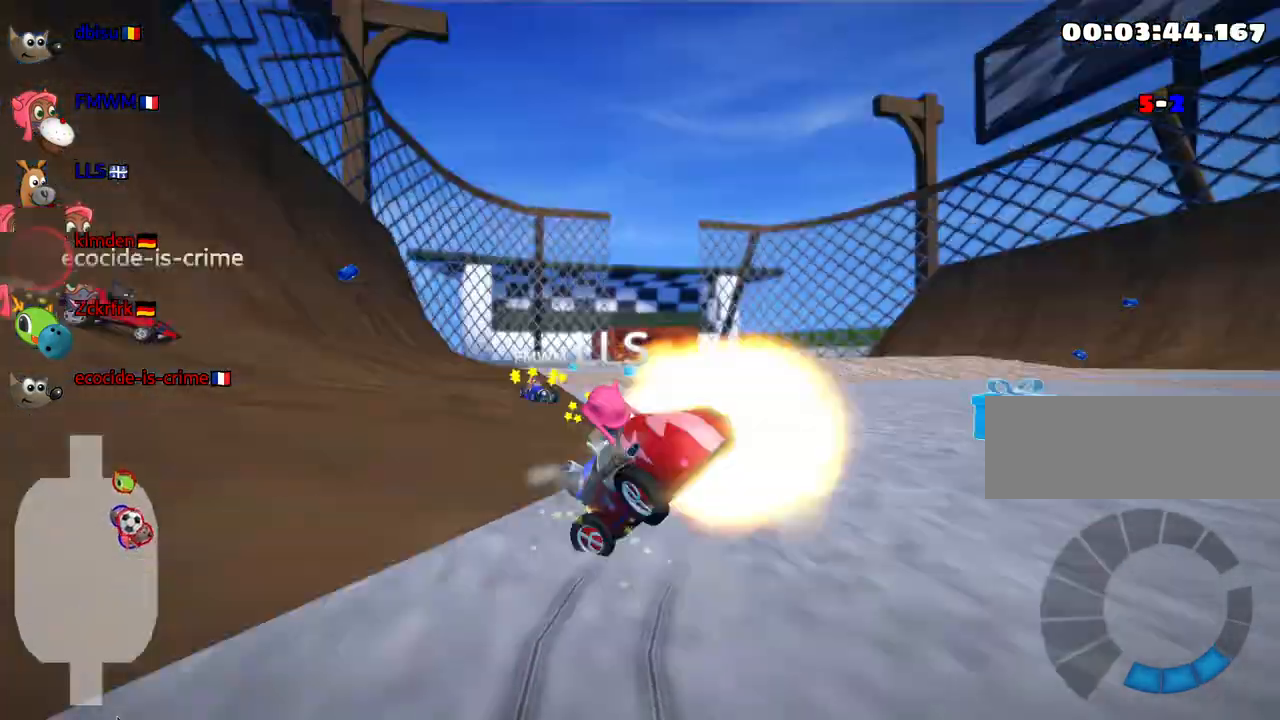
{"keys": ["left", "up"], "events": [[483, "skid", "up"]]}
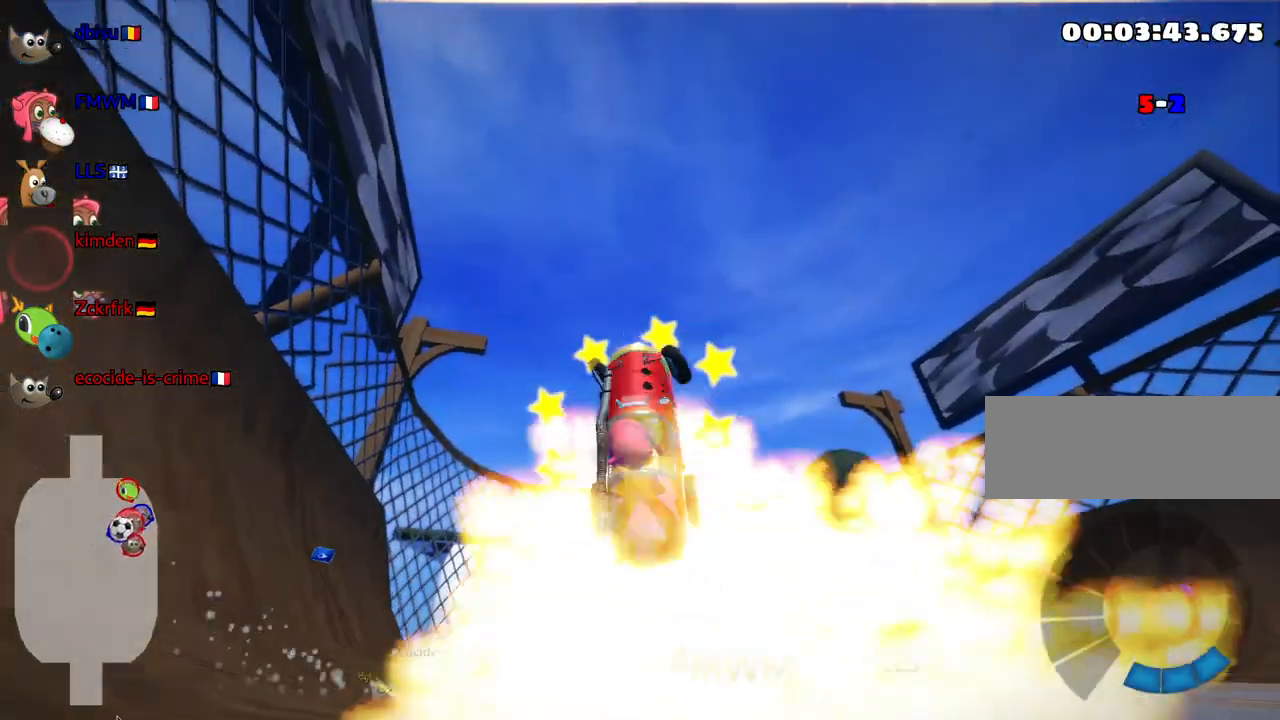
{"keys": ["up"], "events": [[83, "left", "up"]]}
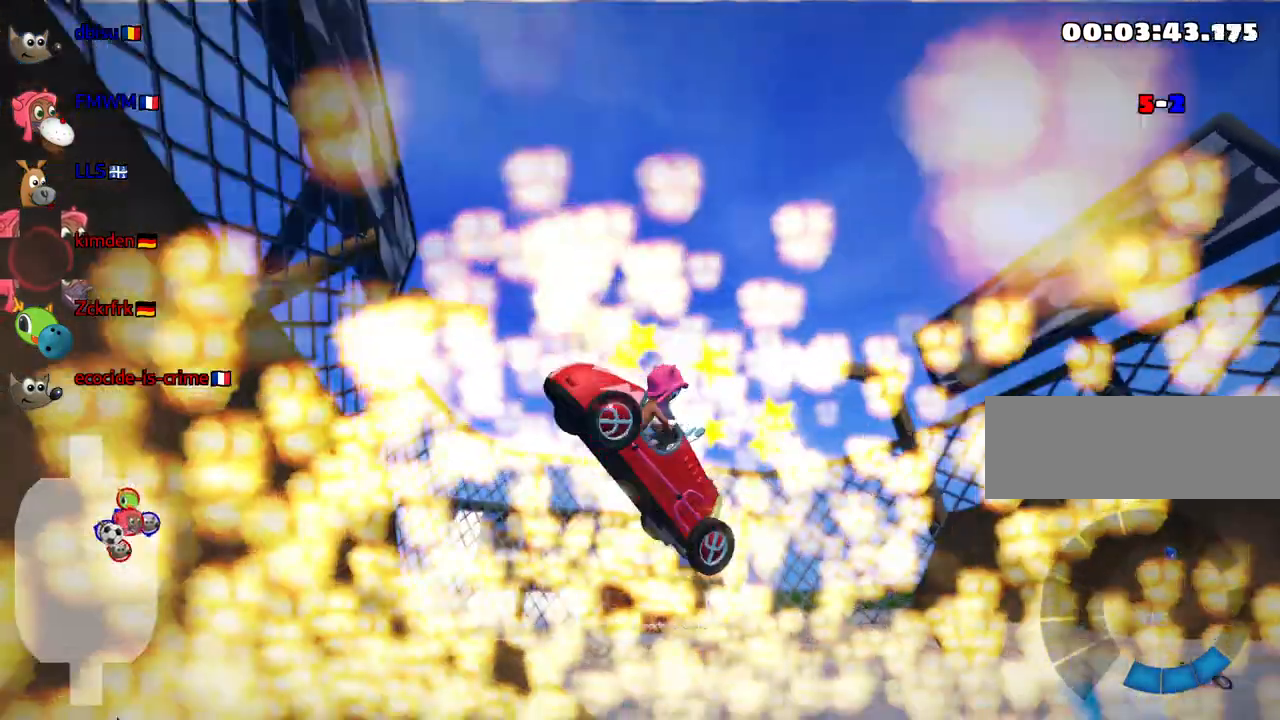
{"keys": ["left", "nitro", "up"], "events": [[333, "left", "down"], [367, "nitro", "down"]]}